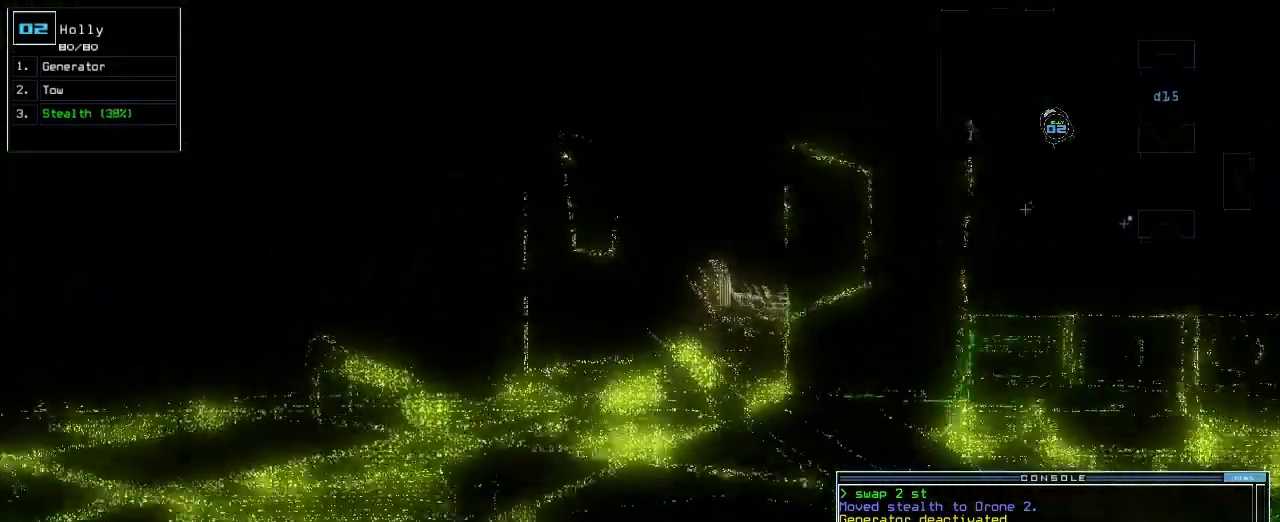
Gameplay with keyboard; each line is a JSON object with the keys held at the frame after it. "events" lists presses ("down") and releases ("up") of ".", "0", "1", "2", "3", "4", "5", "6", "7", "8", "9", "a", "b", "backspace", "c", "caps_lock", "comma", "ctrl_l", "ctrl_r", "d", "down", "e", "equals", "escape", "f", "f1", "g", "h", "i", "j", "k", "l", "left", "m", "minus", "n", "o", "p", "q", "quote", "r", "return", "right", "s", "semicolon", "shift_l", "shift_r", "space", "t", "tab", "tilde", "u", "up", "v", "w", "x", "y" and "z" between this image and that frame as [ms after this image, input, new state], when the widget could be followed in between. No other keys are recorded. Mouse input is not recorded.
{"keys": ["up"]}
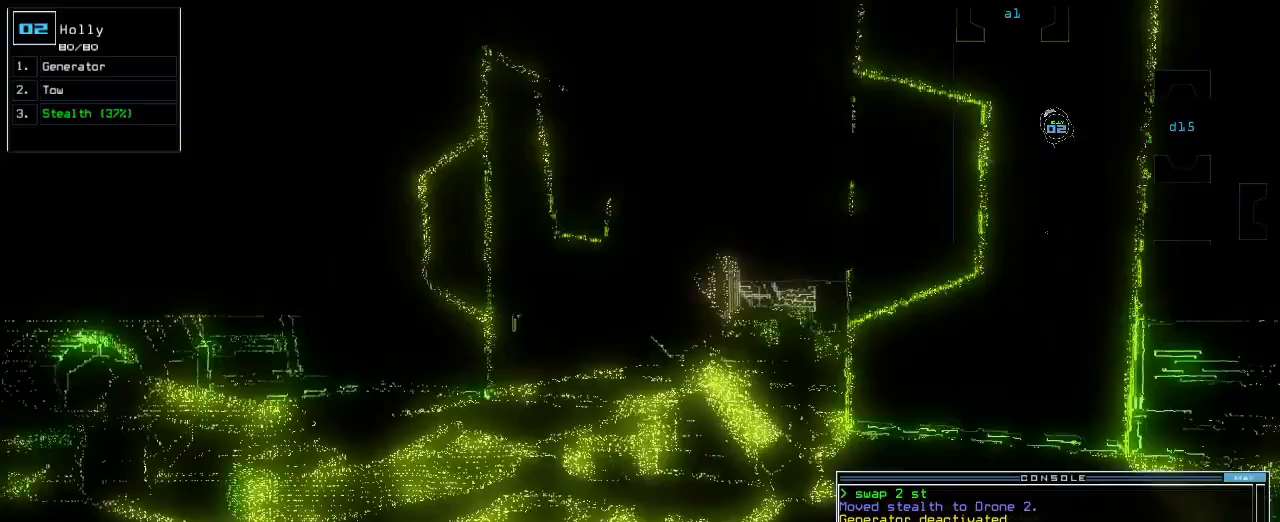
{"keys": ["up"], "events": [[100, "shift_l", "down"], [233, "shift_l", "up"]]}
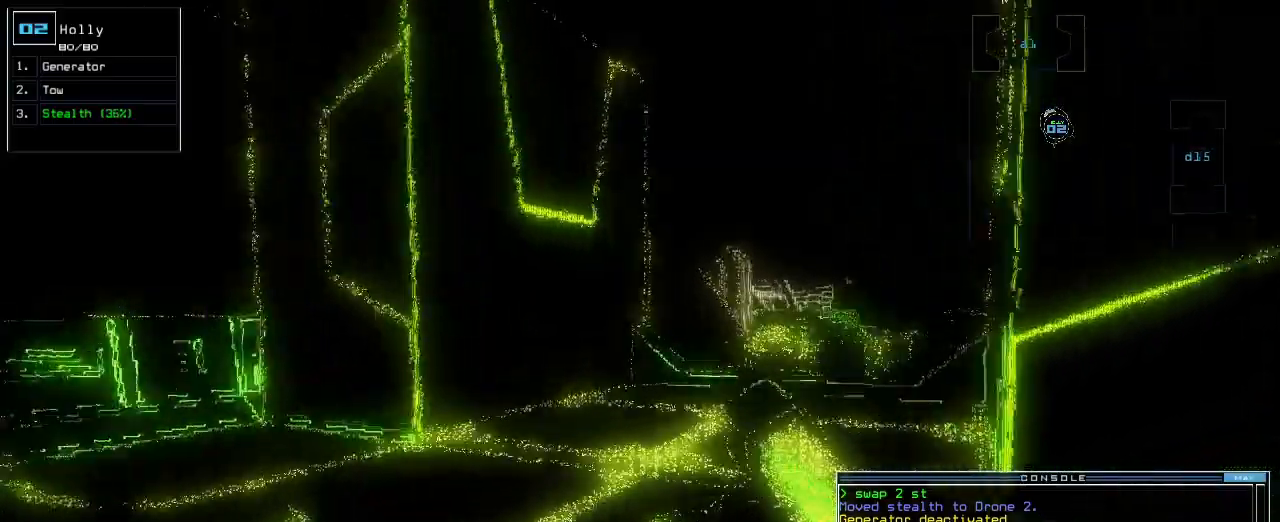
{"keys": ["up"], "events": [[167, "right", "down"], [217, "right", "up"]]}
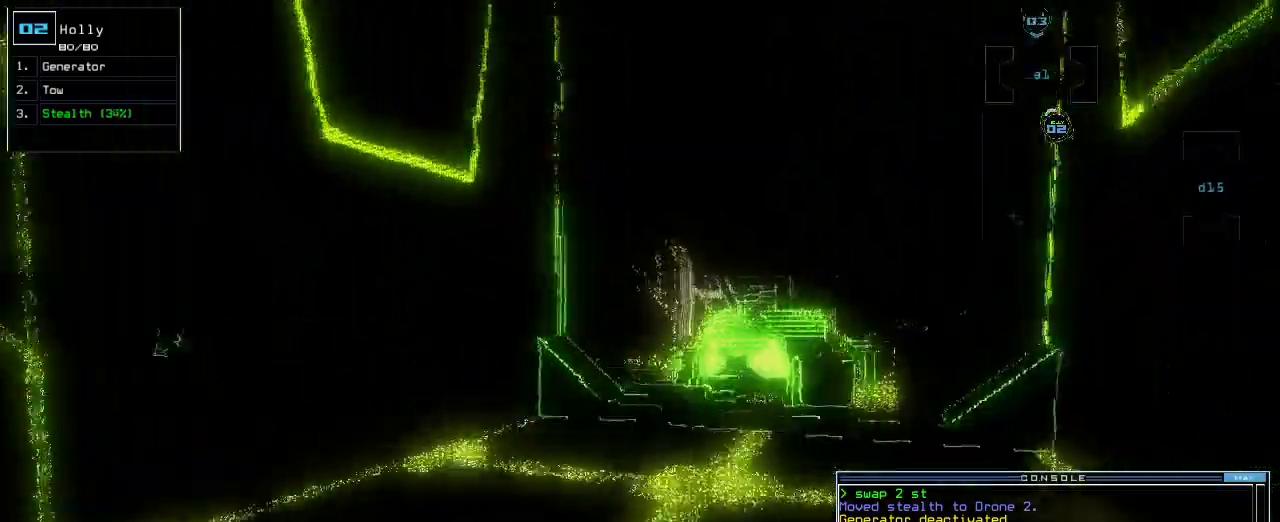
{"keys": ["right", "up"], "events": [[100, "right", "down"], [167, "right", "up"], [400, "right", "down"]]}
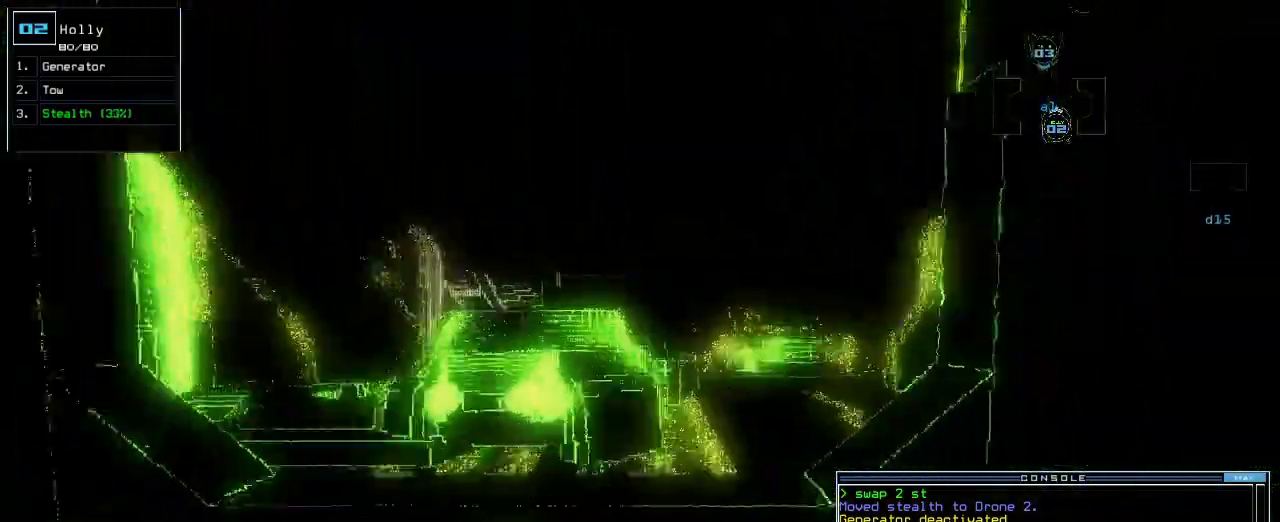
{"keys": ["up"], "events": [[33, "right", "up"]]}
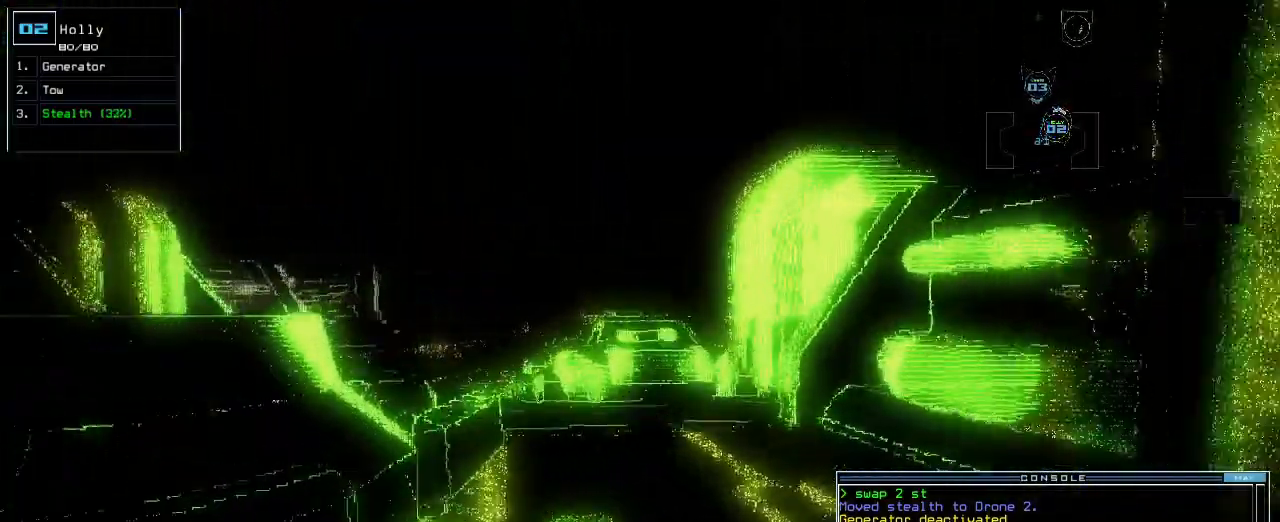
{"keys": ["right", "up"], "events": [[67, "left", "down"], [150, "left", "up"], [267, "right", "down"]]}
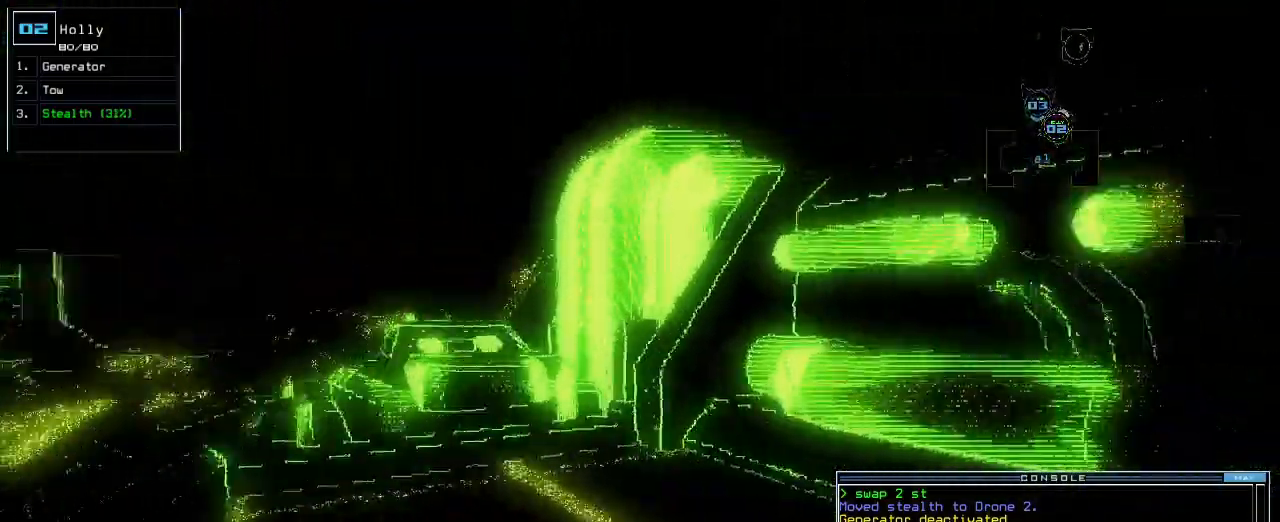
{"keys": ["up"], "events": [[100, "right", "up"]]}
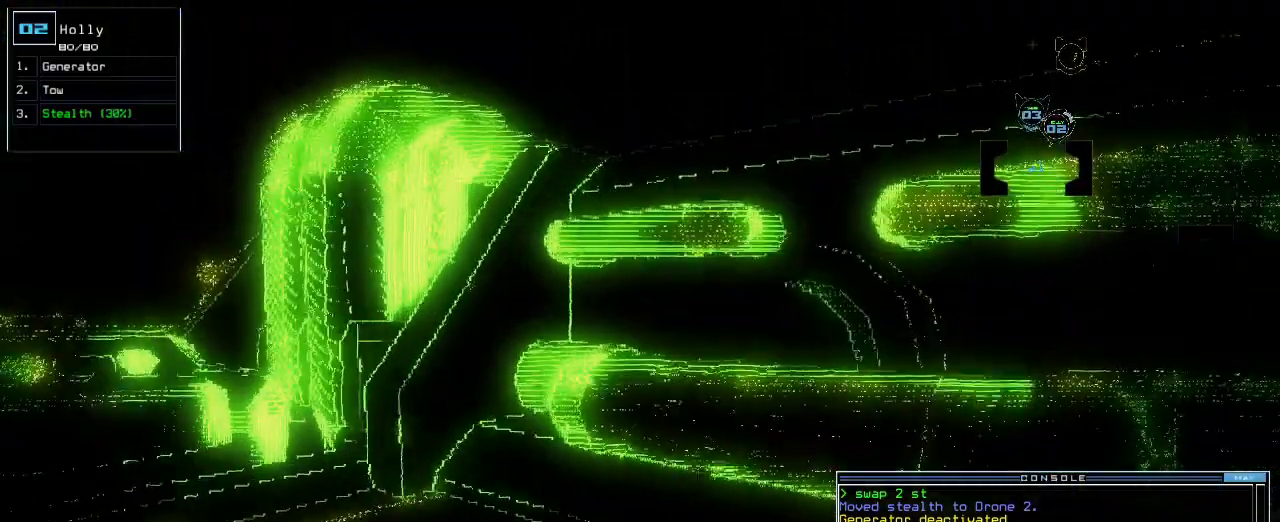
{"keys": ["left"], "events": [[117, "s", "down"], [167, "t", "down"], [217, "s", "up"], [233, "return", "down"], [267, "t", "up"], [300, "up", "up"], [333, "return", "up"], [367, "space", "down"], [450, "left", "down"], [450, "space", "up"]]}
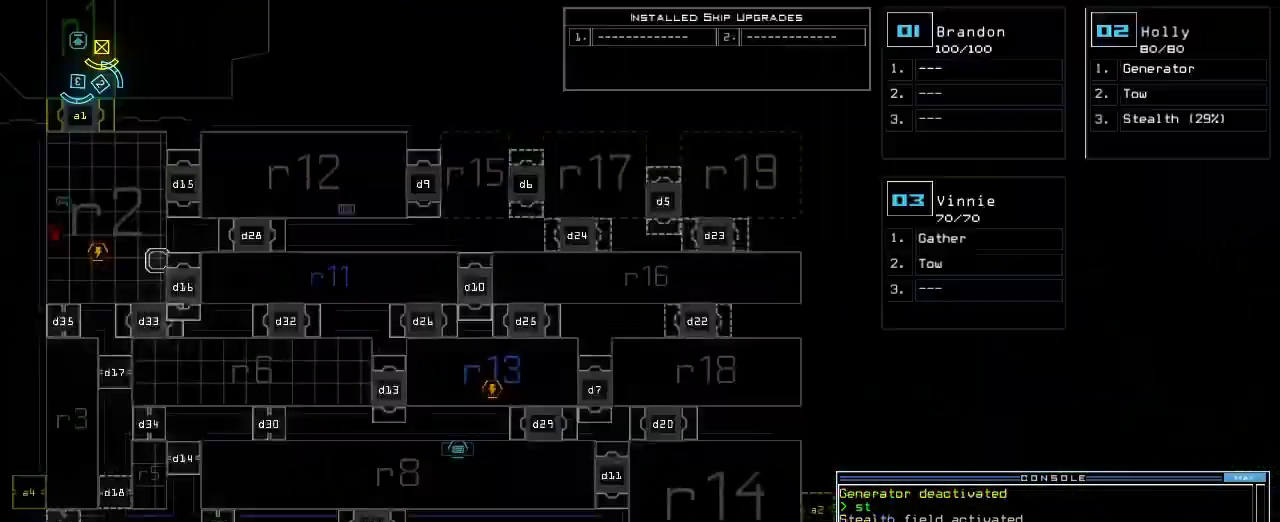
{"keys": ["right"]}
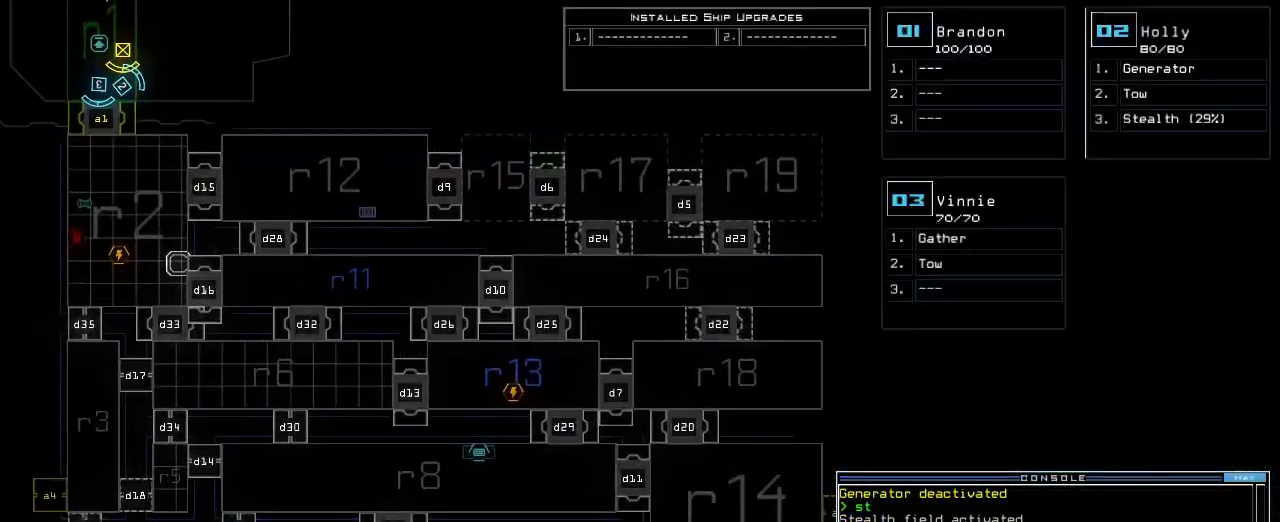
{"keys": [], "events": [[50, "right", "up"], [83, "right", "down"], [167, "right", "up"]]}
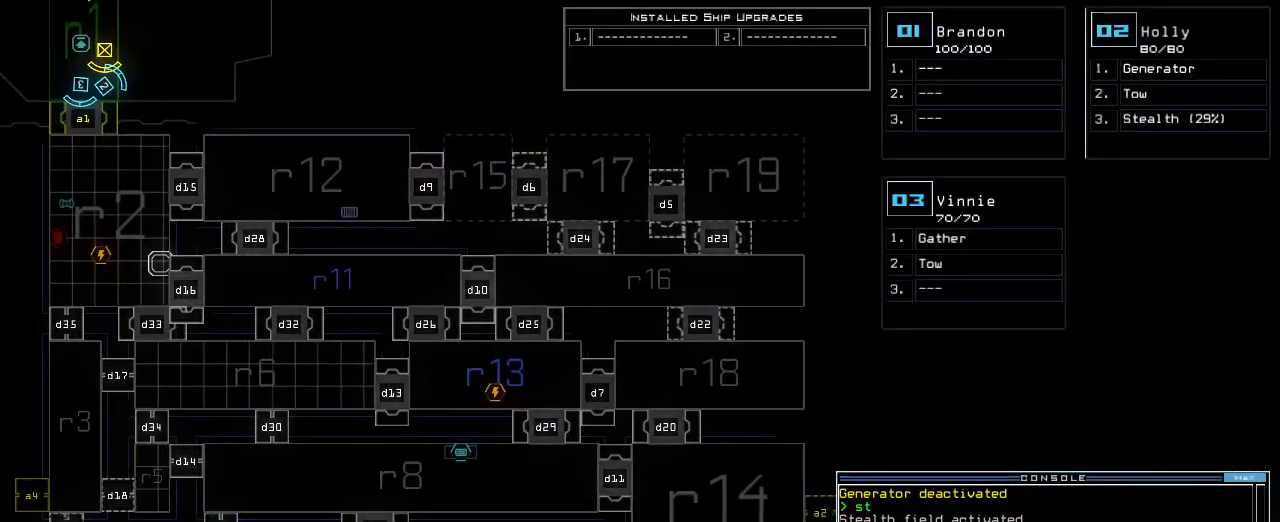
{"keys": []}
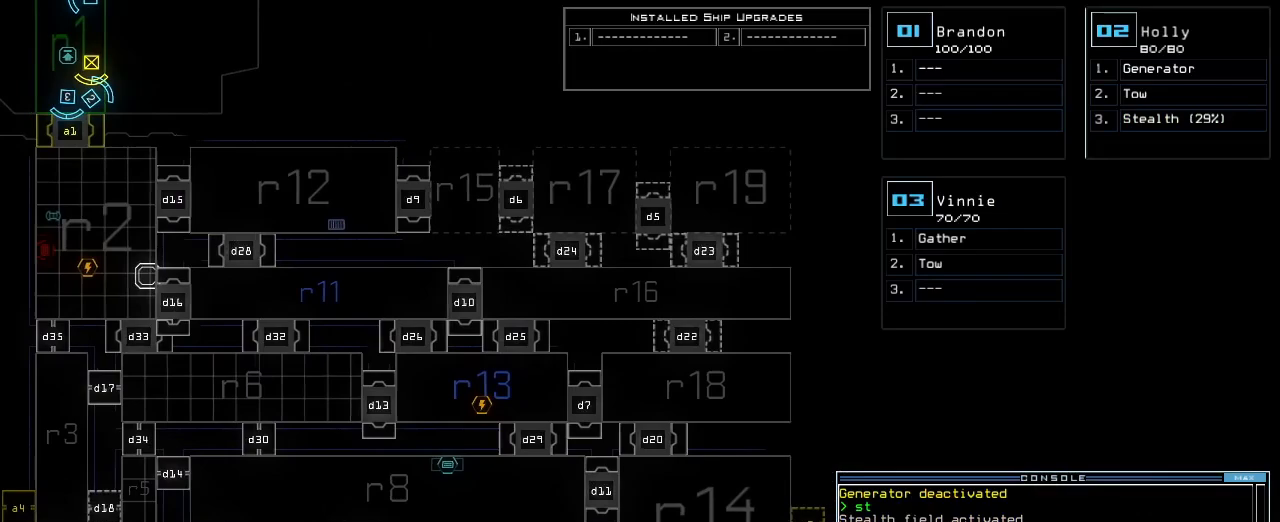
{"keys": [], "events": []}
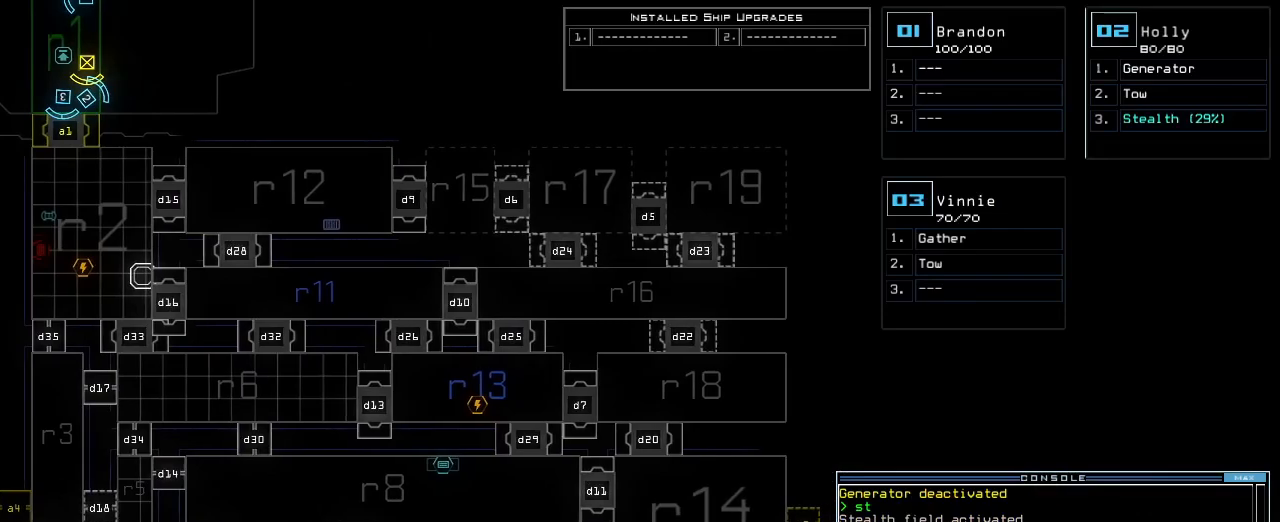
{"keys": [], "events": []}
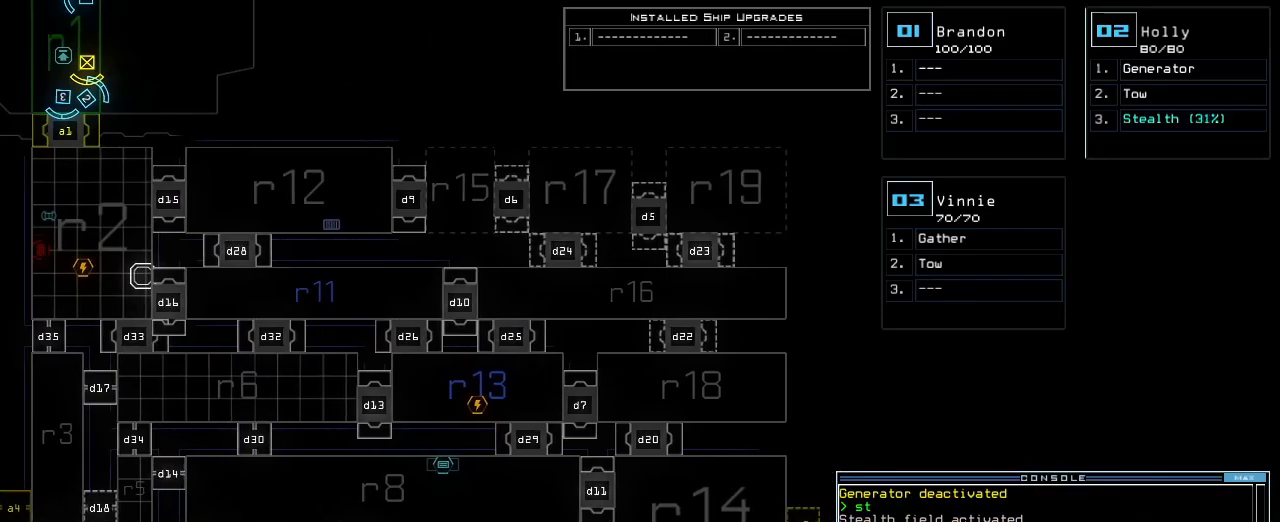
{"keys": [], "events": []}
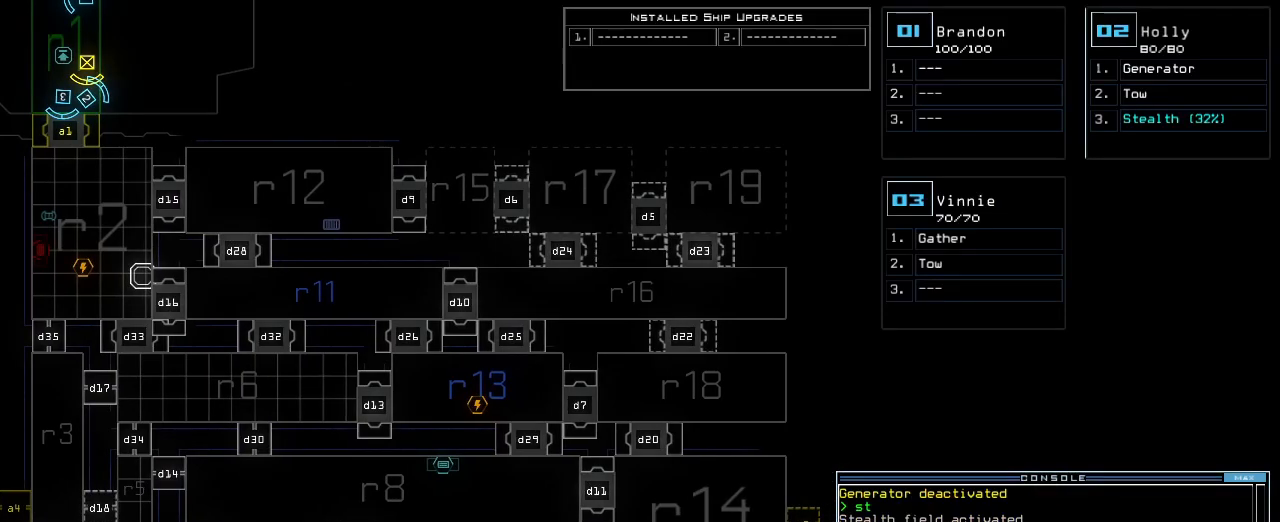
{"keys": [], "events": []}
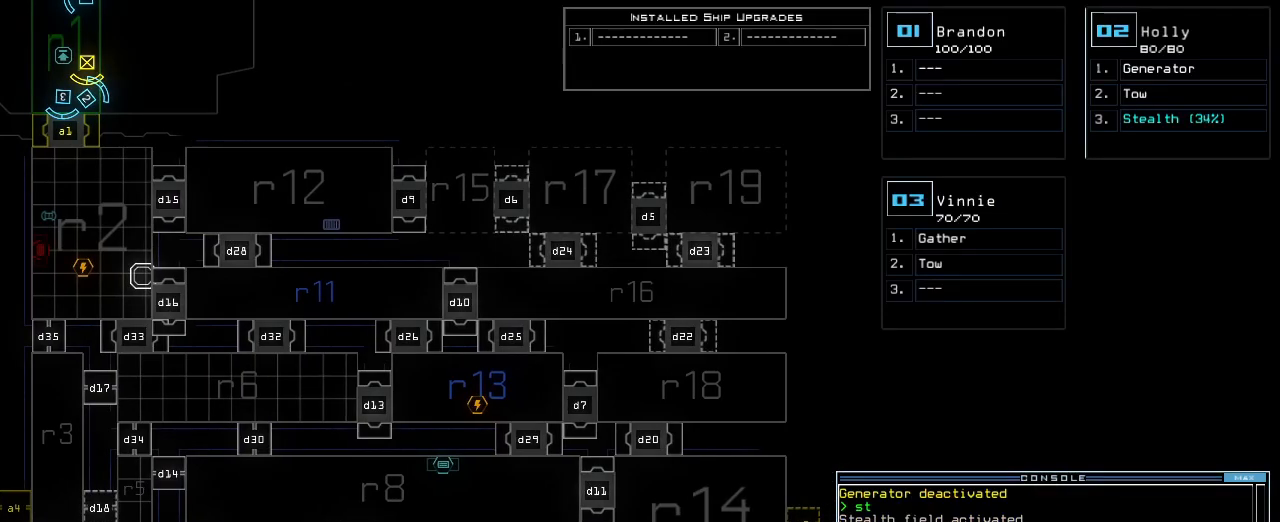
{"keys": [], "events": []}
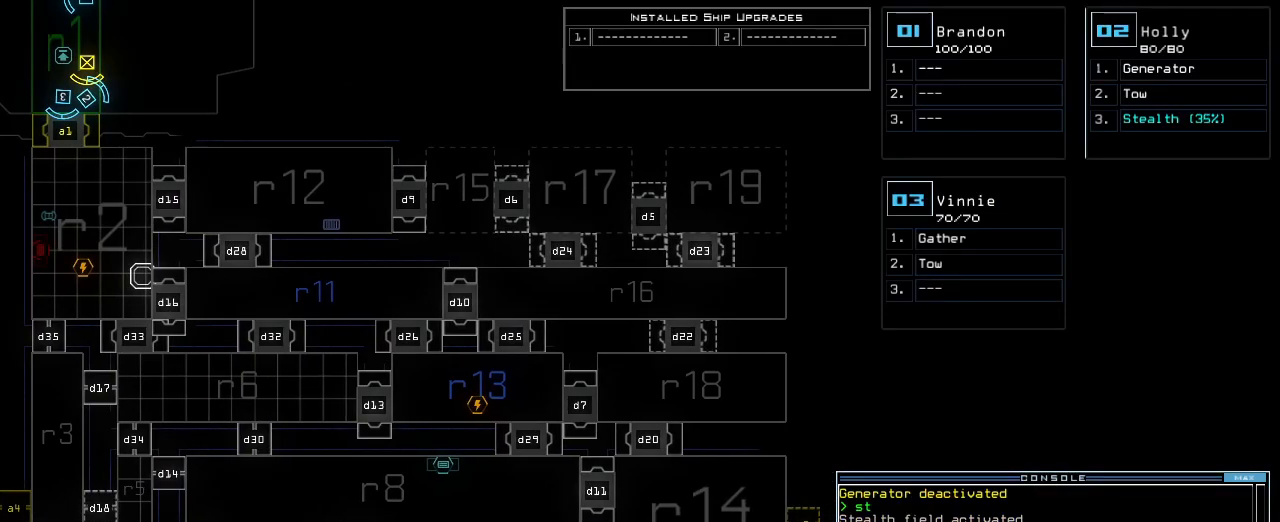
{"keys": ["d"], "events": [[283, "d", "down"], [350, "d", "up"], [450, "d", "down"]]}
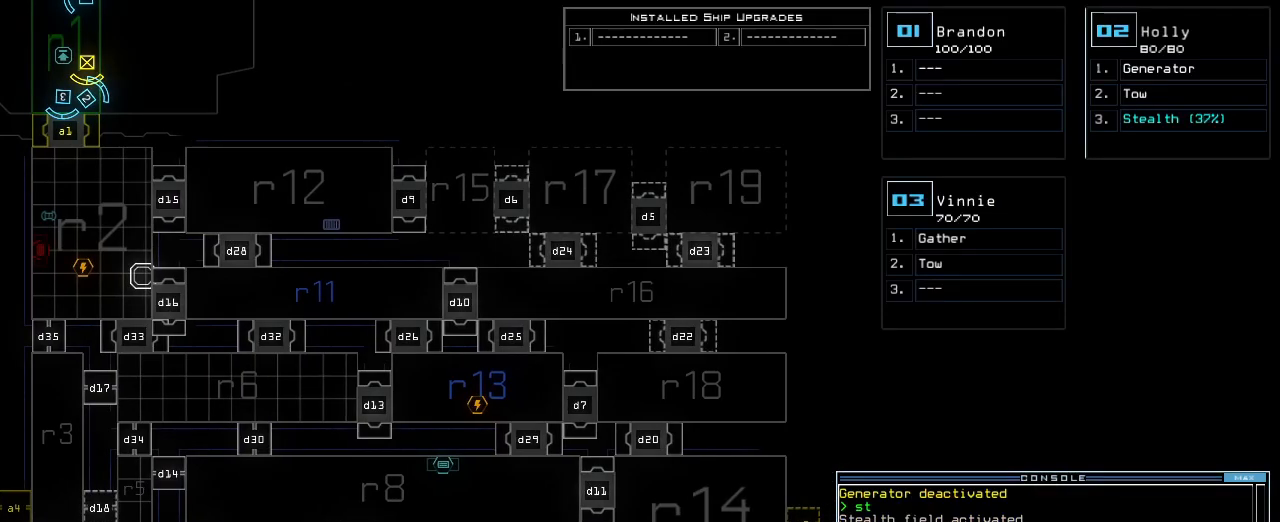
{"keys": [], "events": [[33, "d", "up"], [33, "space", "down"], [117, "a", "down"], [183, "space", "up"], [217, "a", "up"]]}
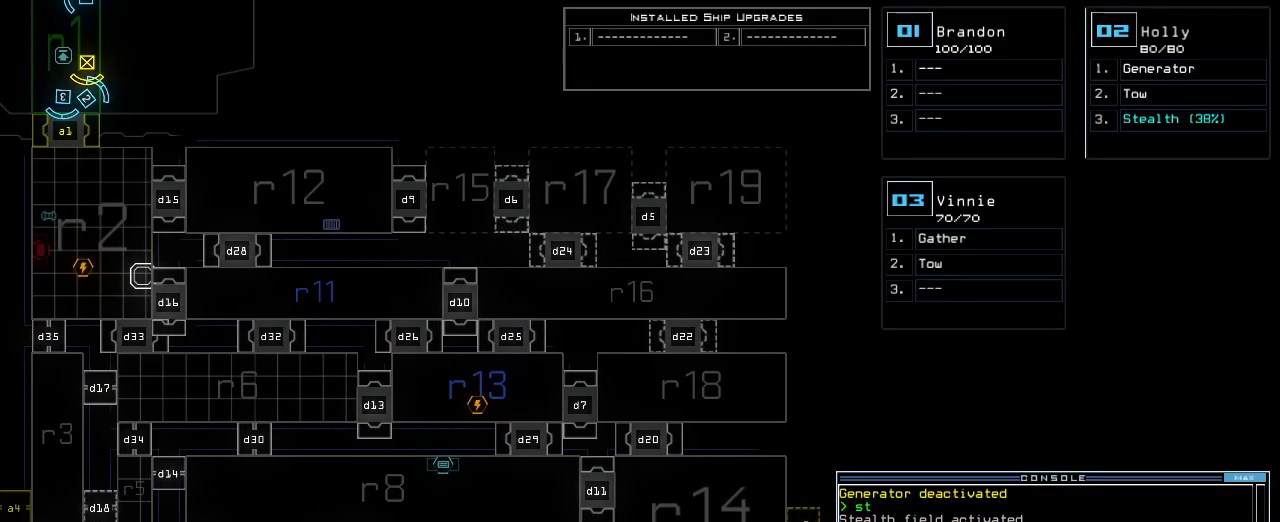
{"keys": [], "events": []}
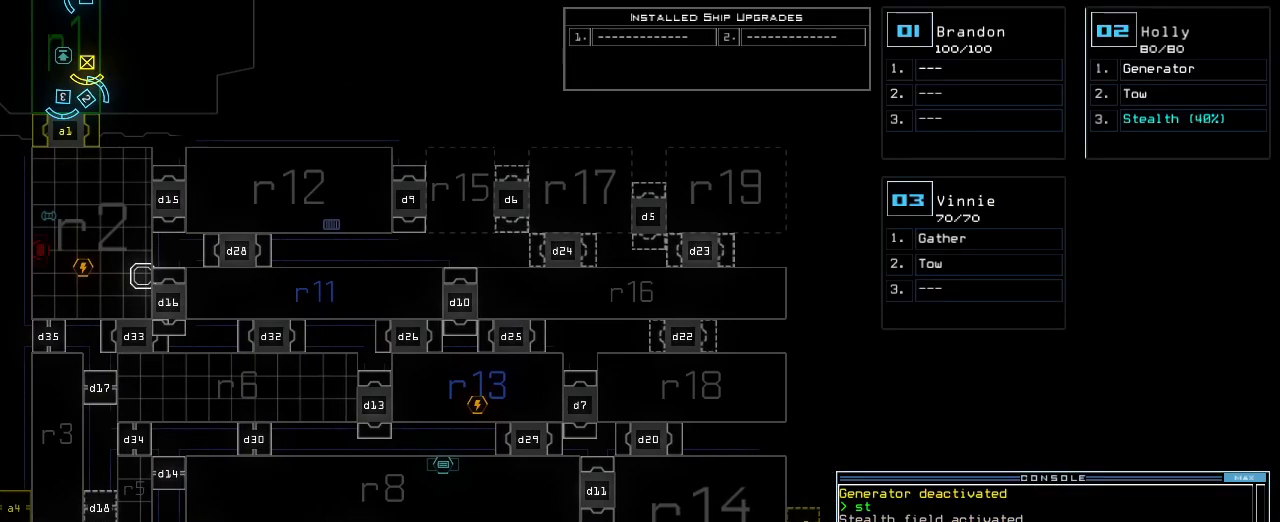
{"keys": [], "events": [[167, "2", "down"], [183, "return", "down"], [233, "2", "up"], [250, "return", "up"]]}
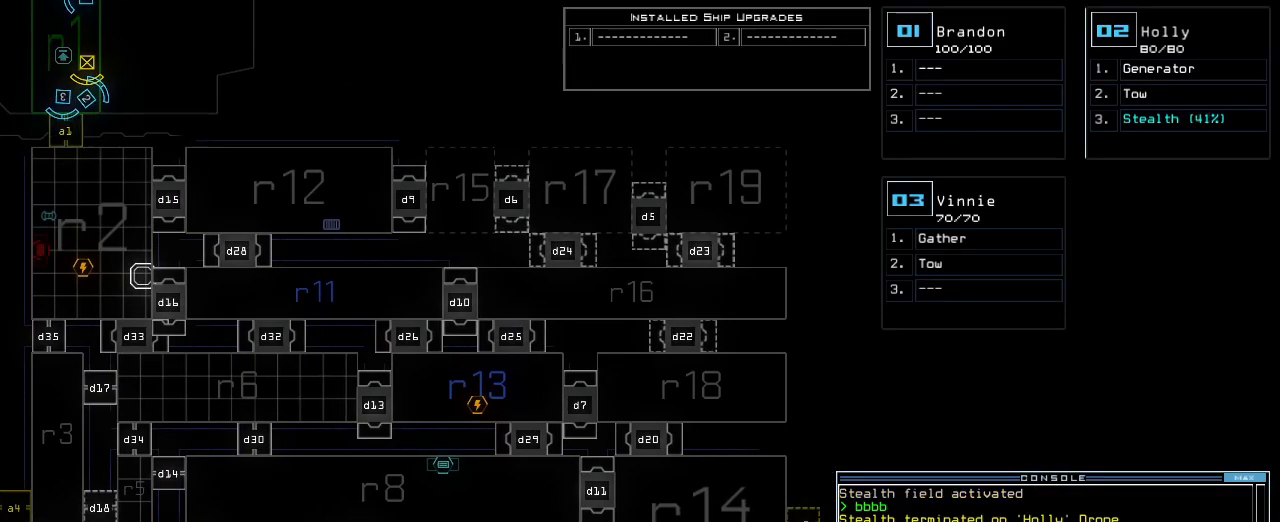
{"keys": ["s"], "events": [[483, "s", "down"]]}
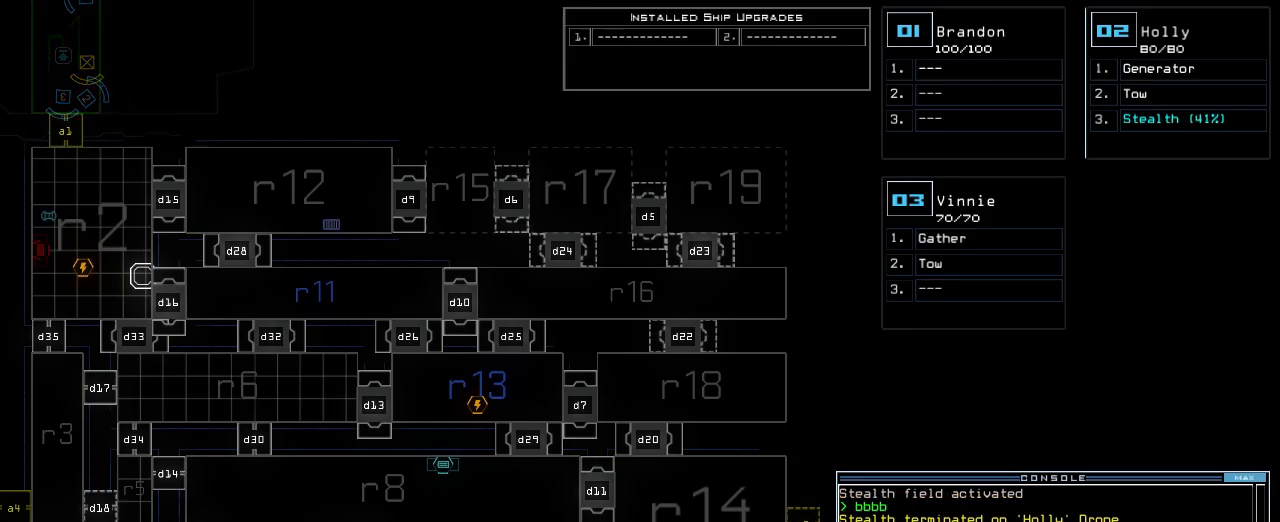
{"keys": ["return"], "events": [[50, "s", "up"], [133, "w", "down"], [217, "a", "down"], [250, "w", "up"], [267, "space", "down"], [317, "a", "up"], [383, "space", "up"], [467, "return", "down"]]}